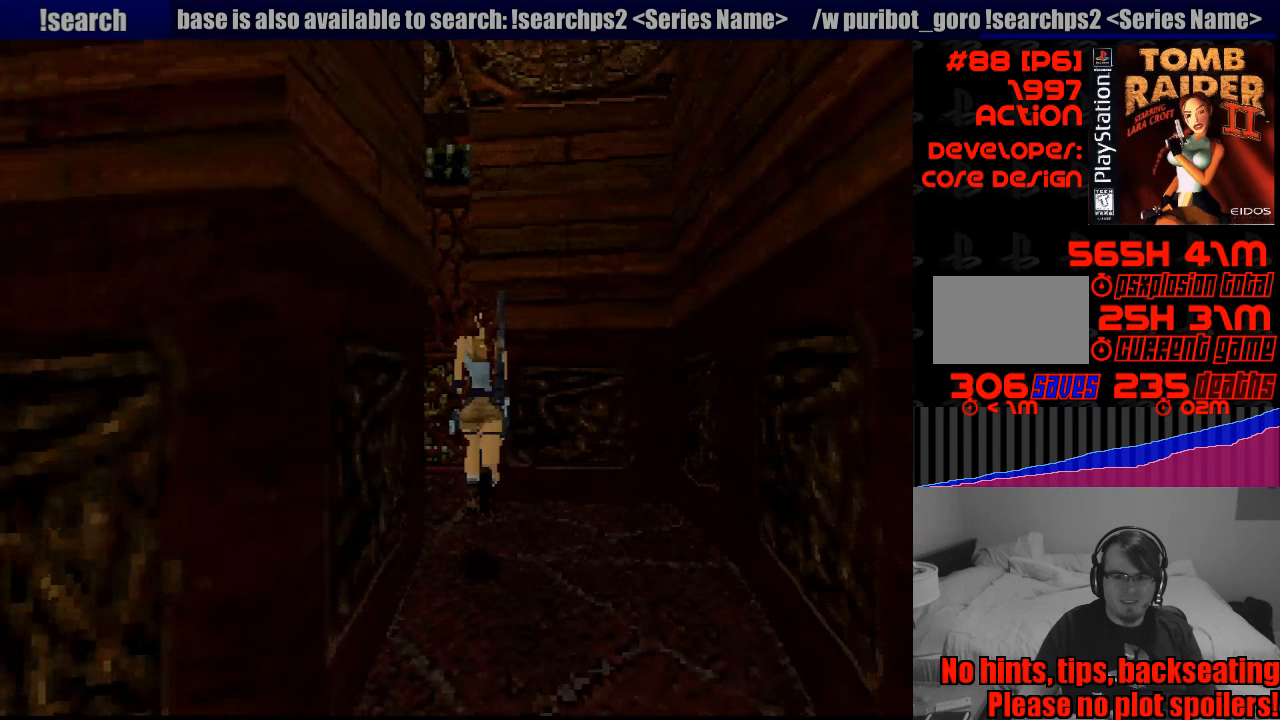
Gameplay with a controller (PlayStation layout); each line is a JSON object with the inputs held at the frame after it. "events" lists button and stick changes between this image and that frame as [ms after this image, input, new state], when the widget could be followed in between. Not read: L3 R3.
{"buttons": ["DPAD_LEFT"], "events": [[117, "DPAD_RIGHT", "up"], [183, "DPAD_LEFT", "down"], [317, "DPAD_UP", "up"]]}
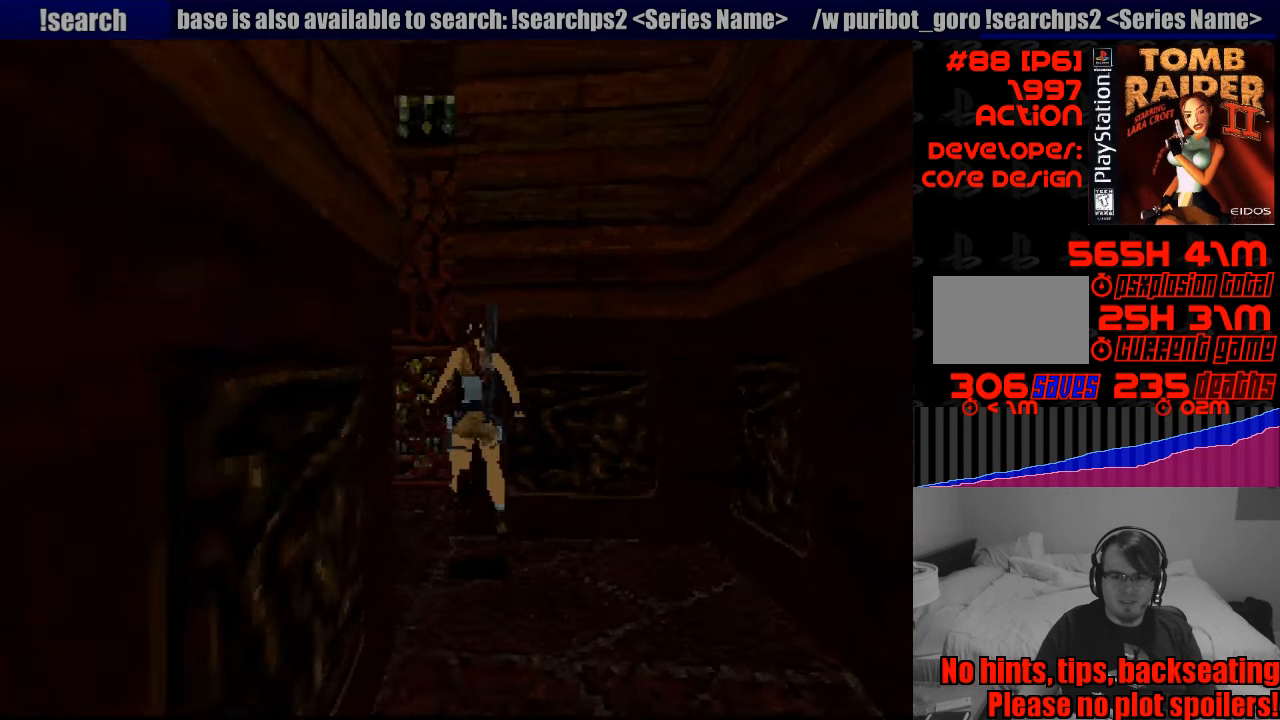
{"buttons": ["DPAD_UP"], "events": [[250, "DPAD_UP", "down"], [317, "DPAD_LEFT", "up"]]}
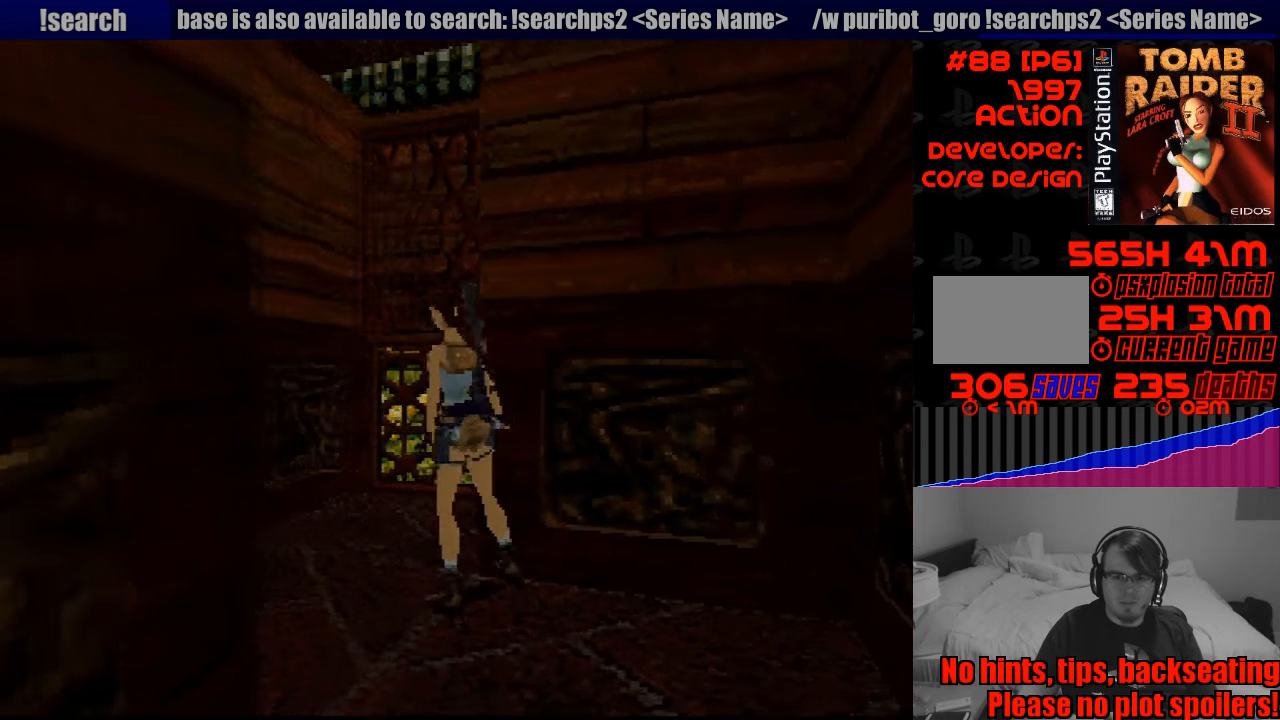
{"buttons": ["DPAD_RIGHT"], "events": [[117, "DPAD_RIGHT", "down"], [133, "DPAD_UP", "up"], [183, "DPAD_UP", "down"], [267, "DPAD_RIGHT", "up"], [383, "DPAD_RIGHT", "down"], [500, "DPAD_UP", "up"]]}
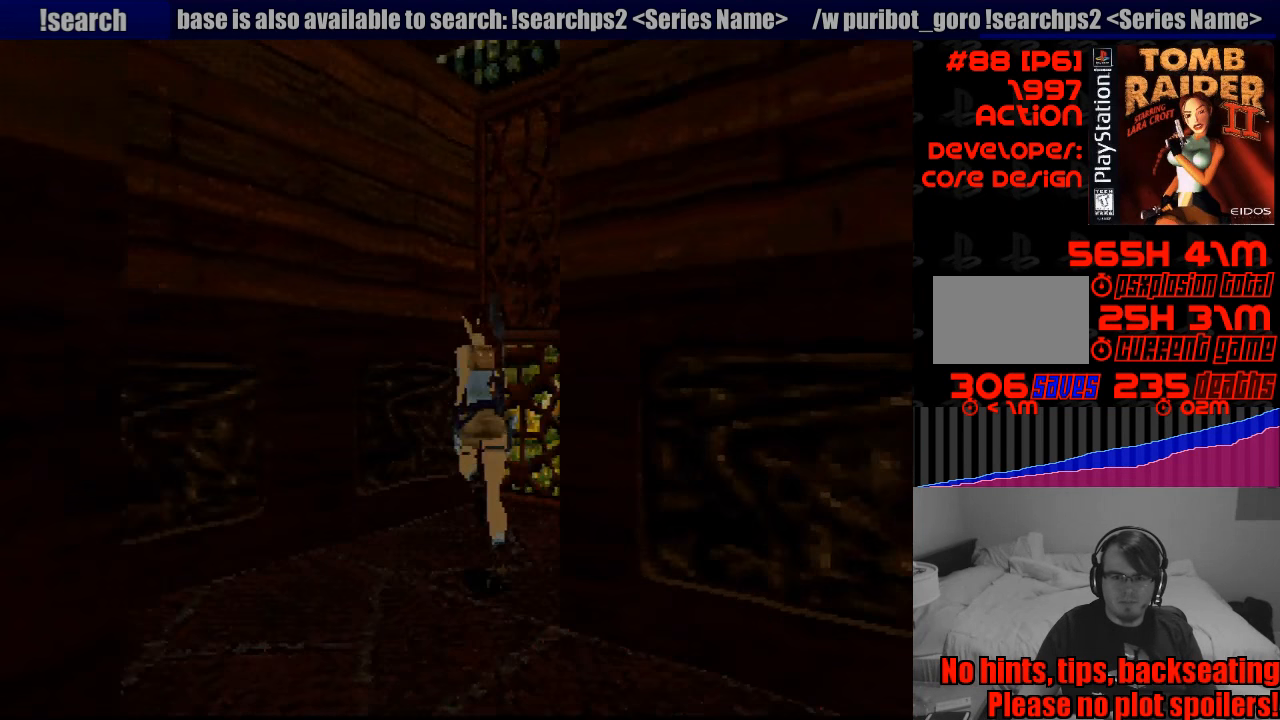
{"buttons": ["DPAD_RIGHT"], "events": [[350, "DPAD_UP", "down"], [367, "DPAD_UP", "up"]]}
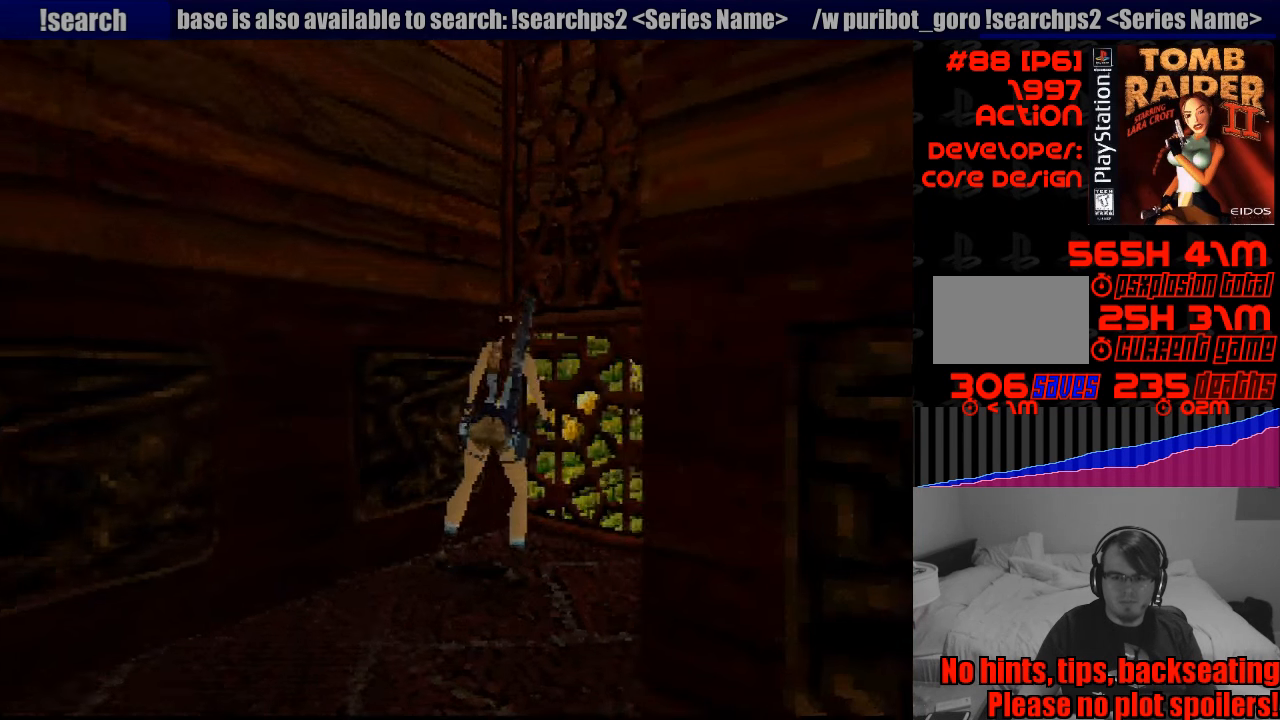
{"buttons": ["DPAD_UP"], "events": [[417, "DPAD_UP", "down"], [467, "DPAD_RIGHT", "up"]]}
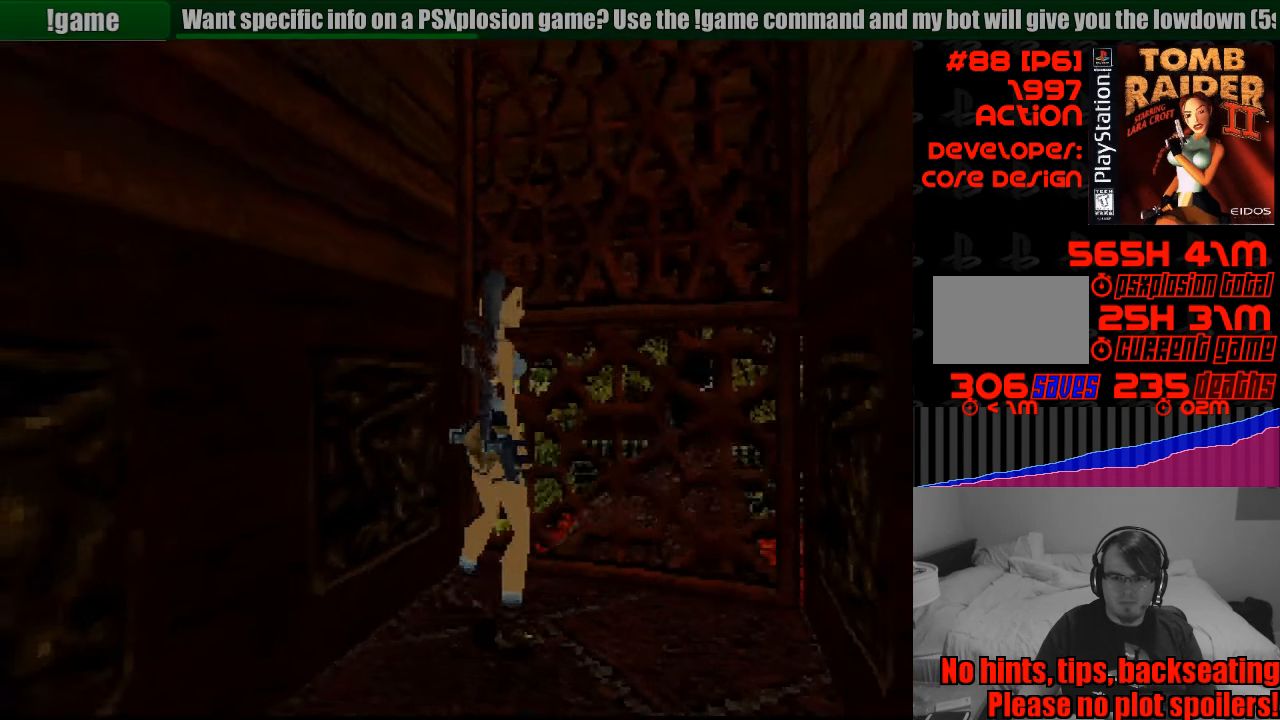
{"buttons": ["DPAD_UP", "DPAD_LEFT"], "events": [[300, "DPAD_RIGHT", "down"], [466, "DPAD_RIGHT", "up"], [516, "DPAD_LEFT", "down"]]}
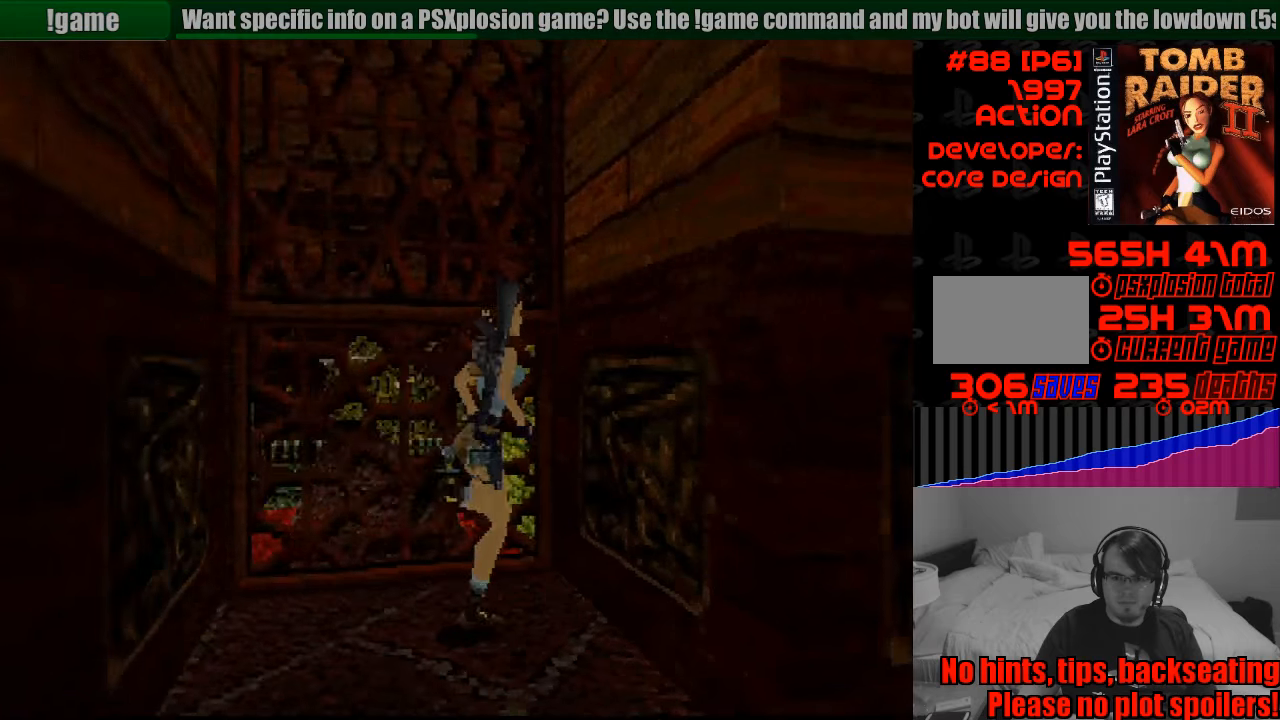
{"buttons": [], "events": [[83, "DPAD_LEFT", "up"], [150, "DPAD_UP", "up"]]}
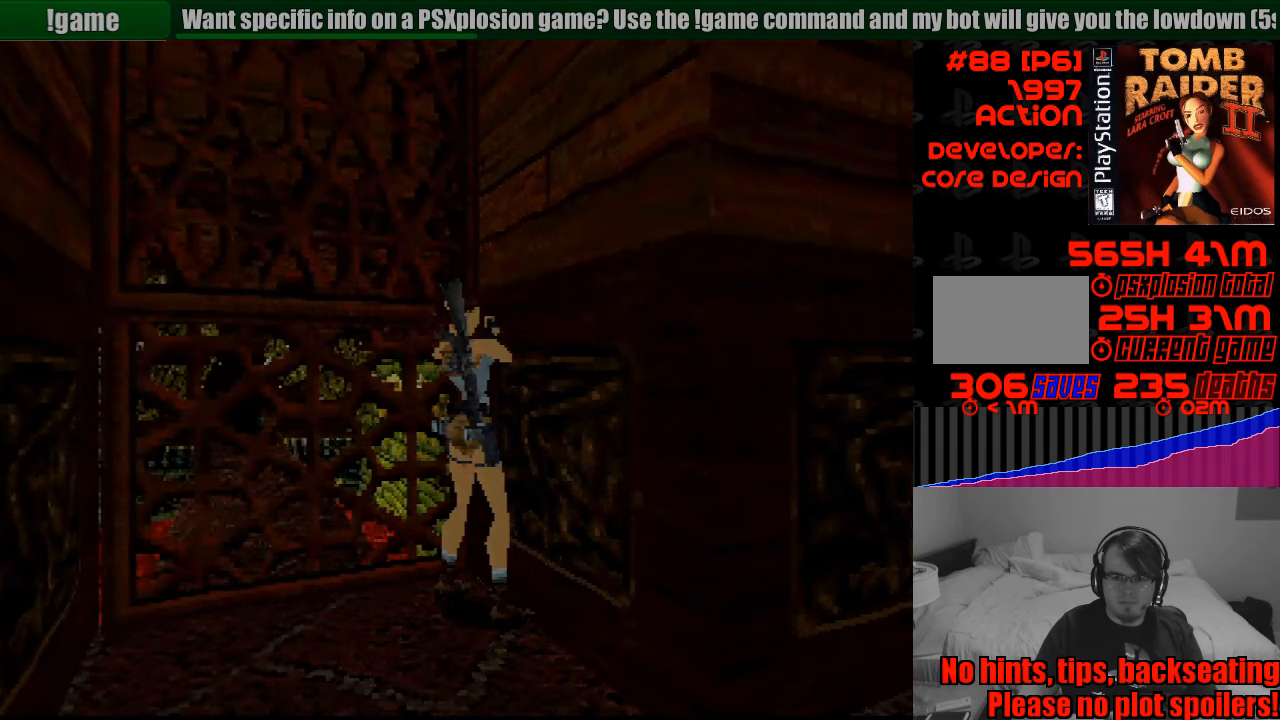
{"buttons": [], "events": [[67, "DPAD_RIGHT", "down"], [450, "DPAD_RIGHT", "up"]]}
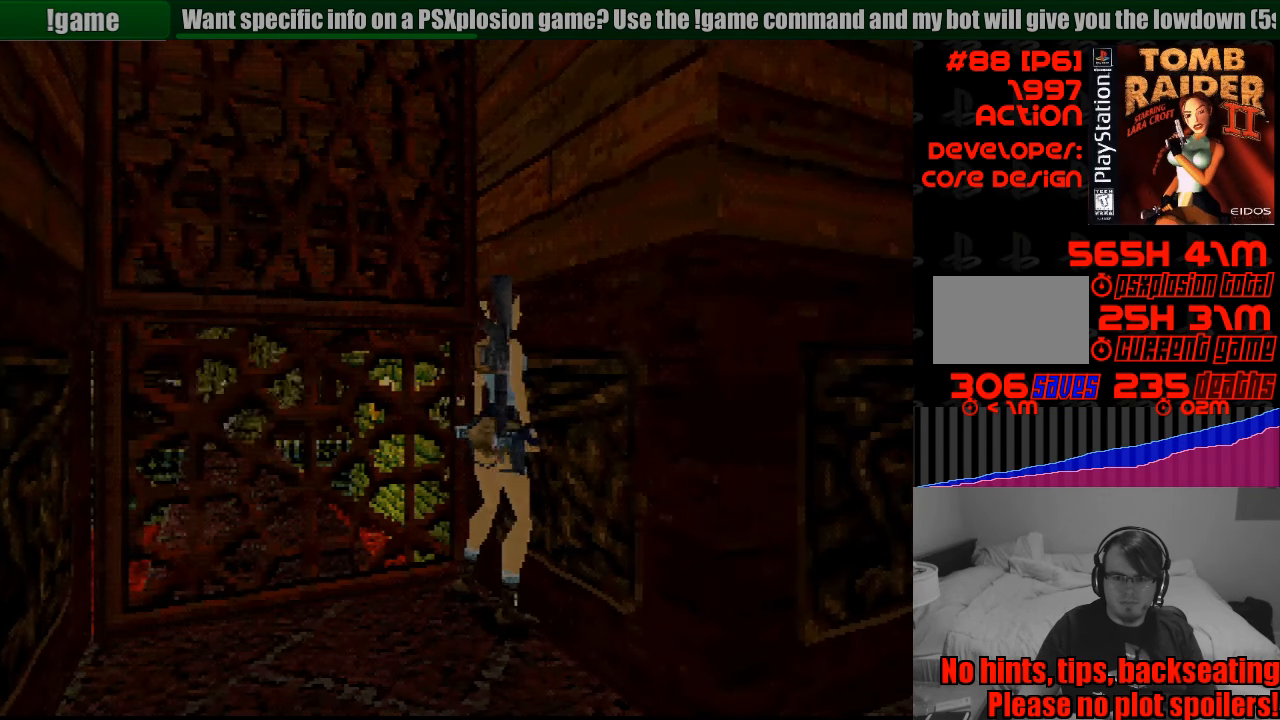
{"buttons": ["R2", "DPAD_RIGHT"], "events": [[17, "R2", "down"], [50, "DPAD_RIGHT", "down"]]}
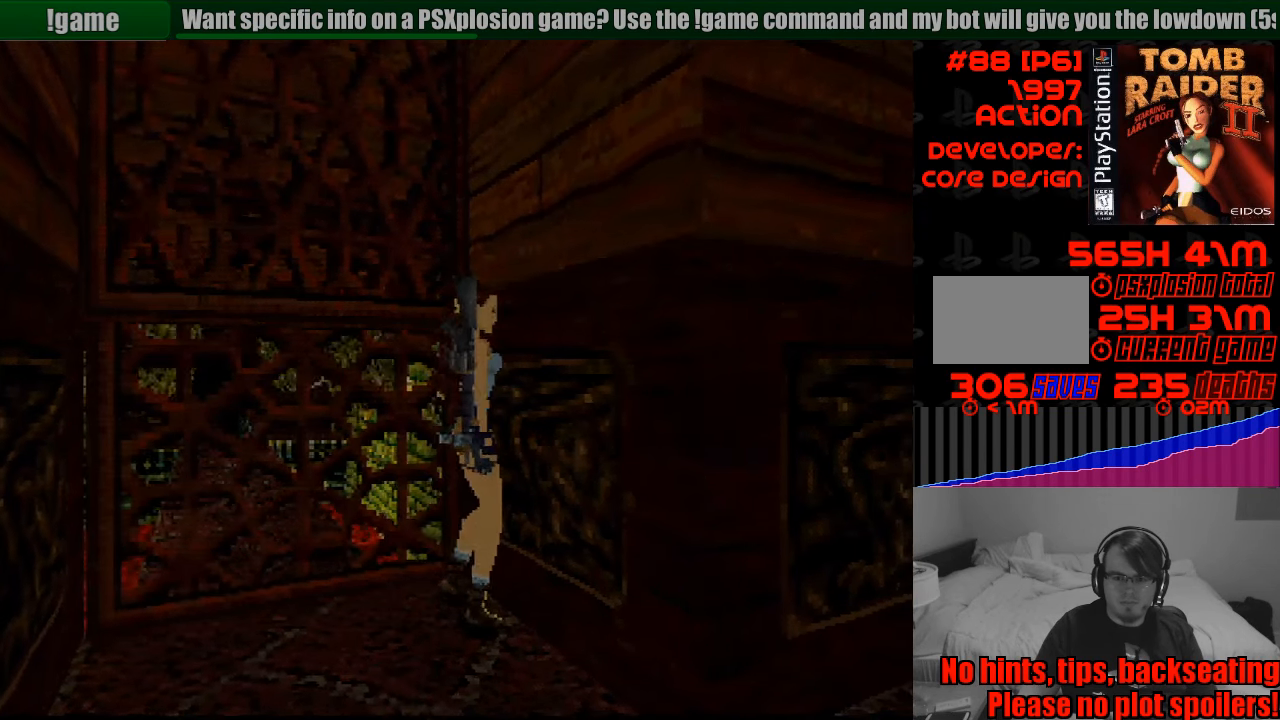
{"buttons": [], "events": [[50, "DPAD_RIGHT", "up"], [100, "R2", "up"]]}
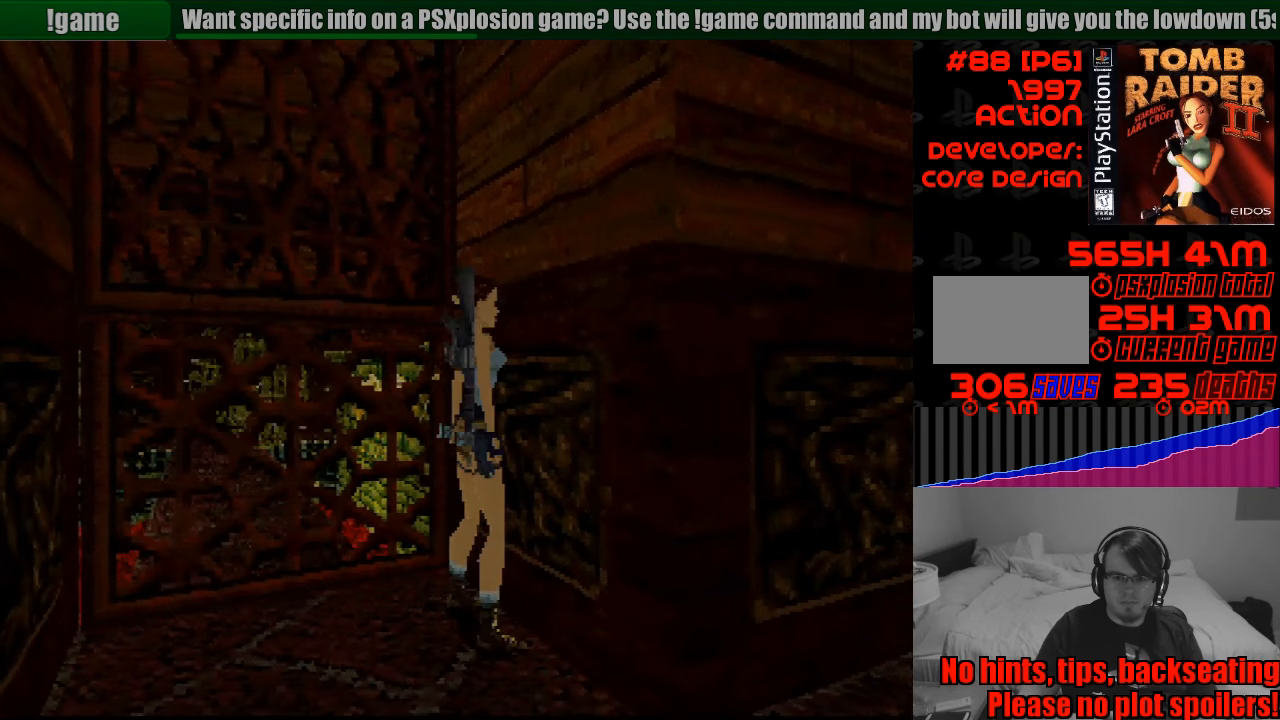
{"buttons": ["SQUARE"], "events": [[67, "DPAD_LEFT", "down"], [267, "DPAD_LEFT", "up"], [367, "SQUARE", "down"]]}
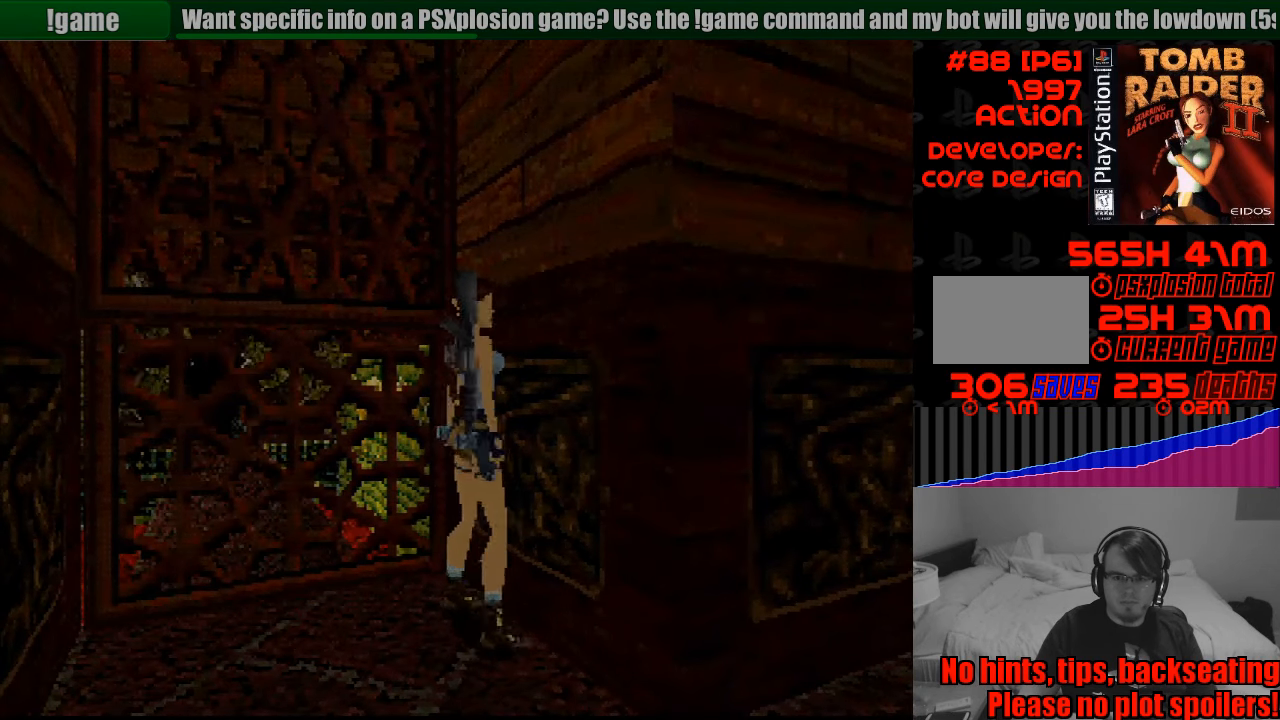
{"buttons": ["CROSS"], "events": [[417, "CROSS", "down"], [433, "SQUARE", "up"]]}
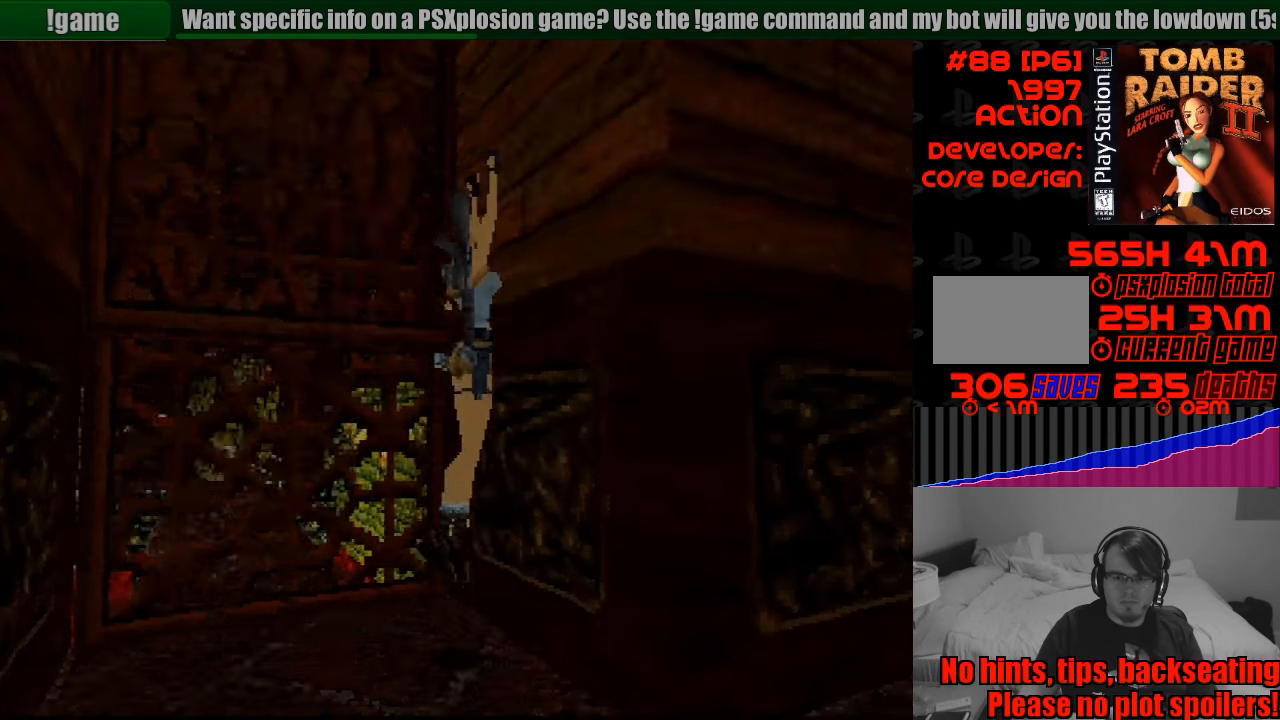
{"buttons": ["CROSS"], "events": []}
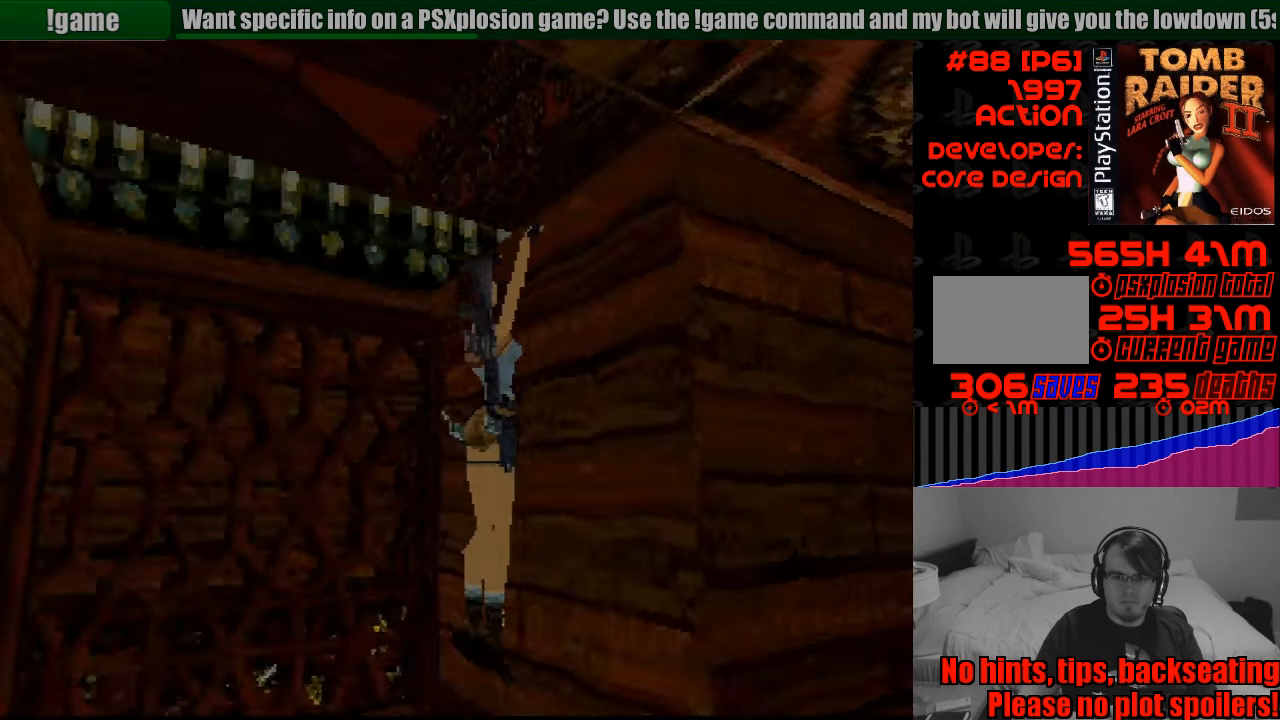
{"buttons": ["CROSS"], "events": [[167, "DPAD_UP", "down"], [317, "DPAD_UP", "up"]]}
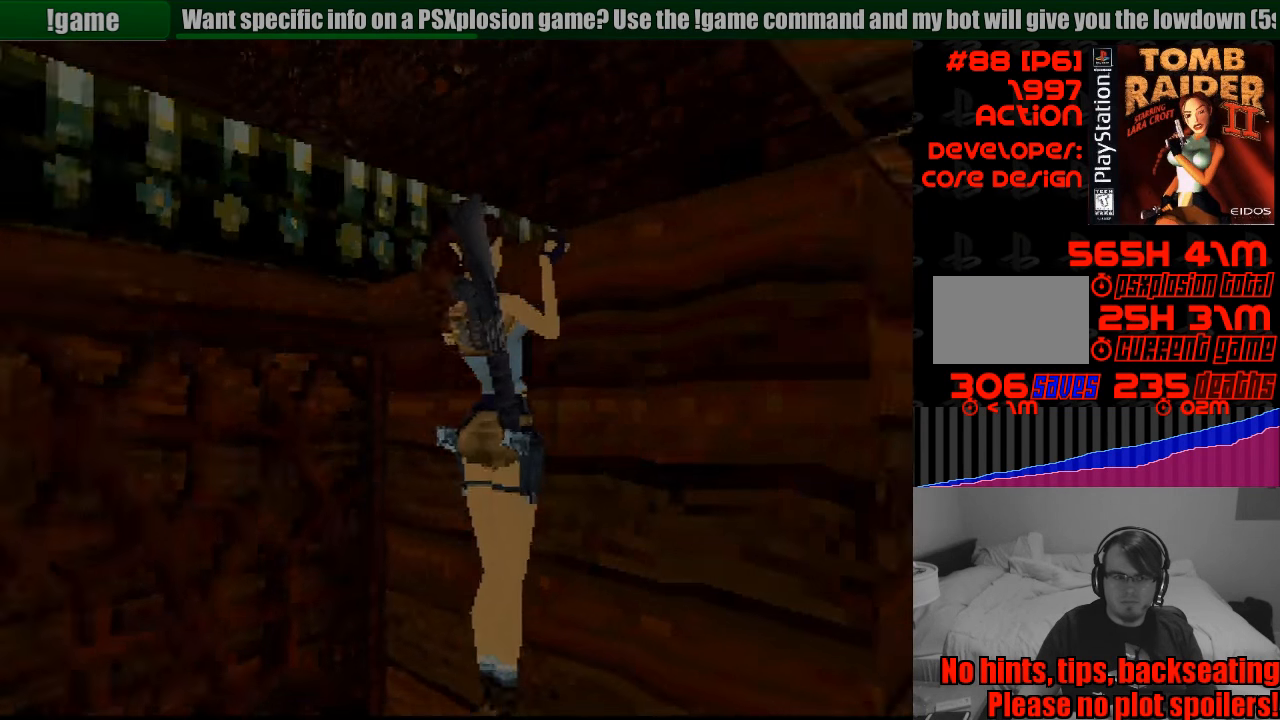
{"buttons": ["CROSS"], "events": []}
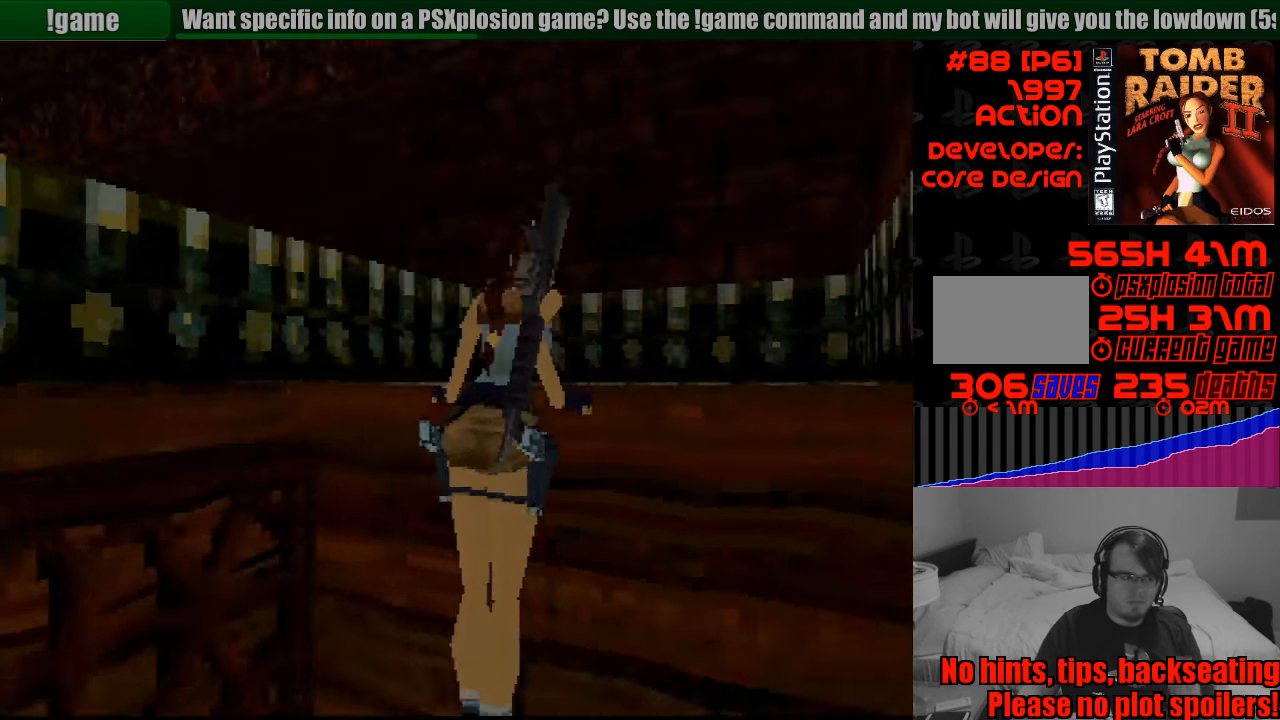
{"buttons": [], "events": [[250, "CROSS", "up"]]}
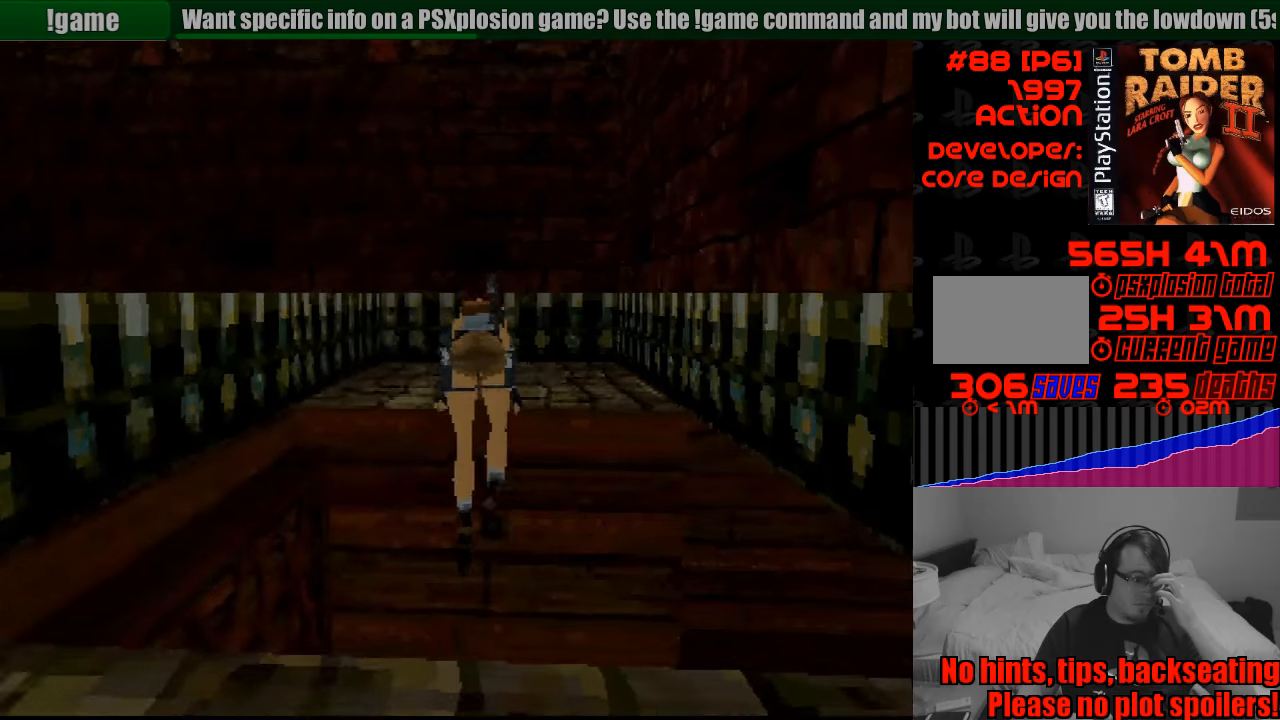
{"buttons": [], "events": []}
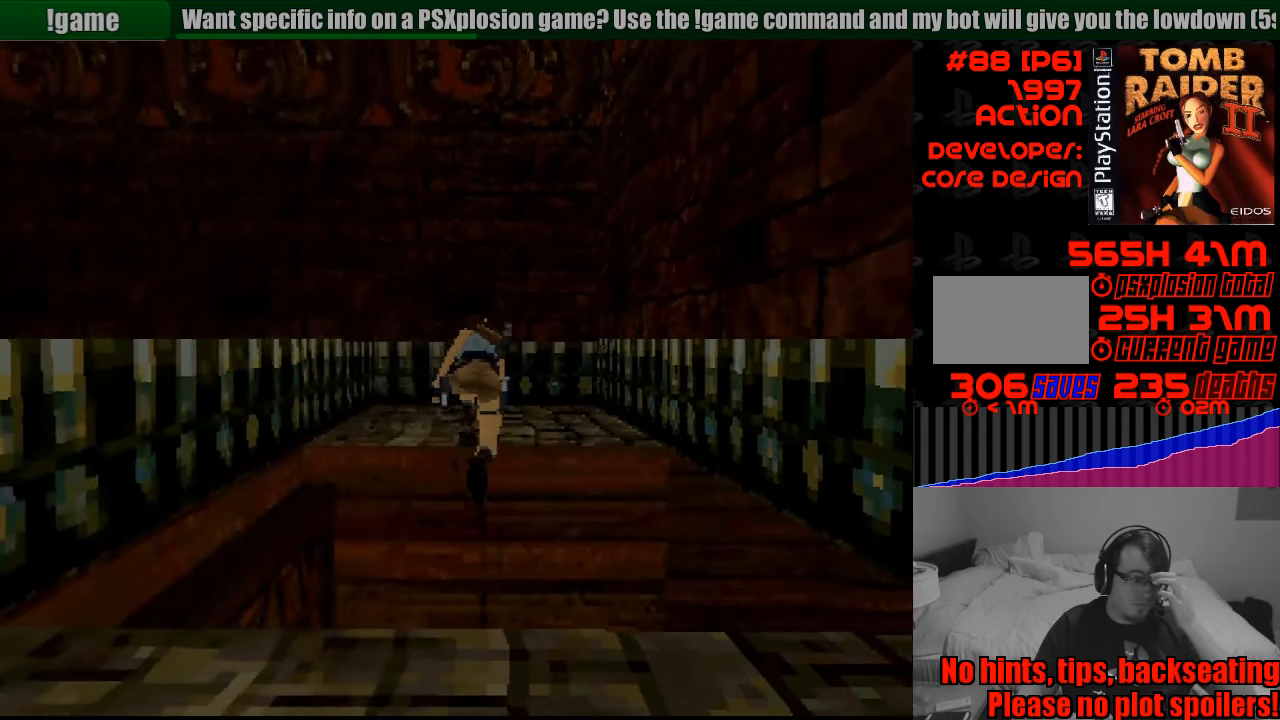
{"buttons": [], "events": []}
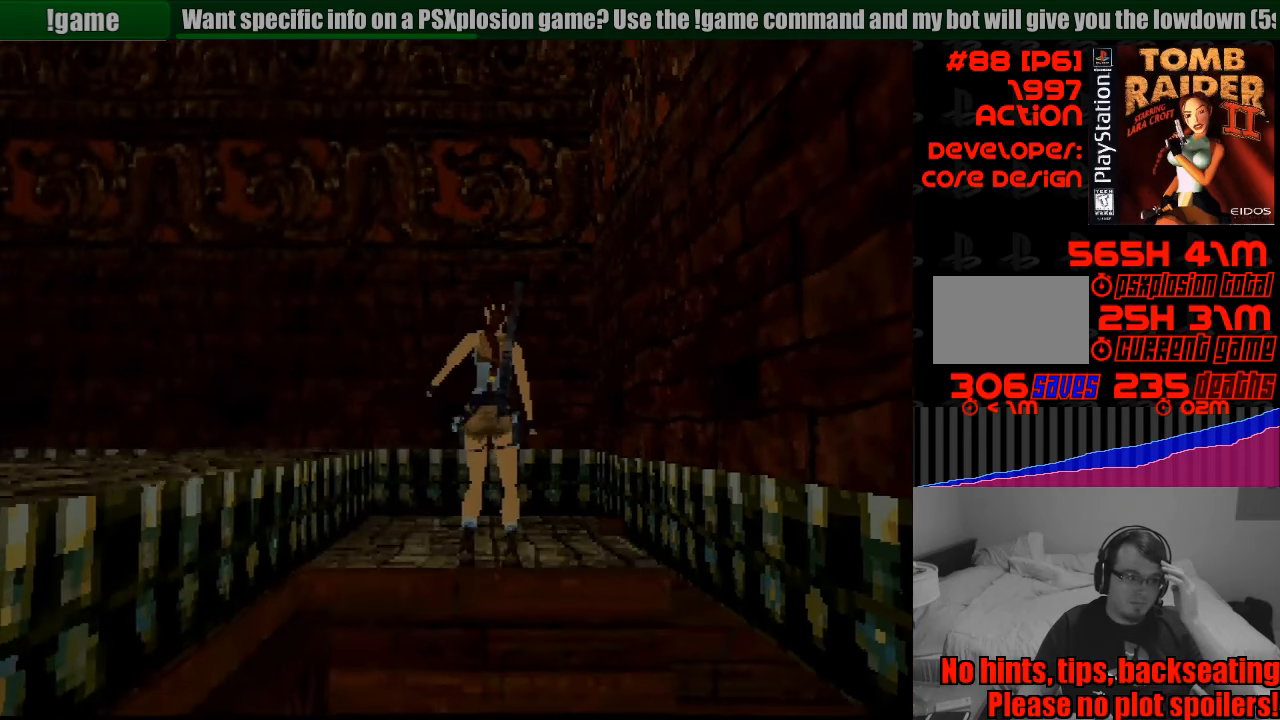
{"buttons": [], "events": []}
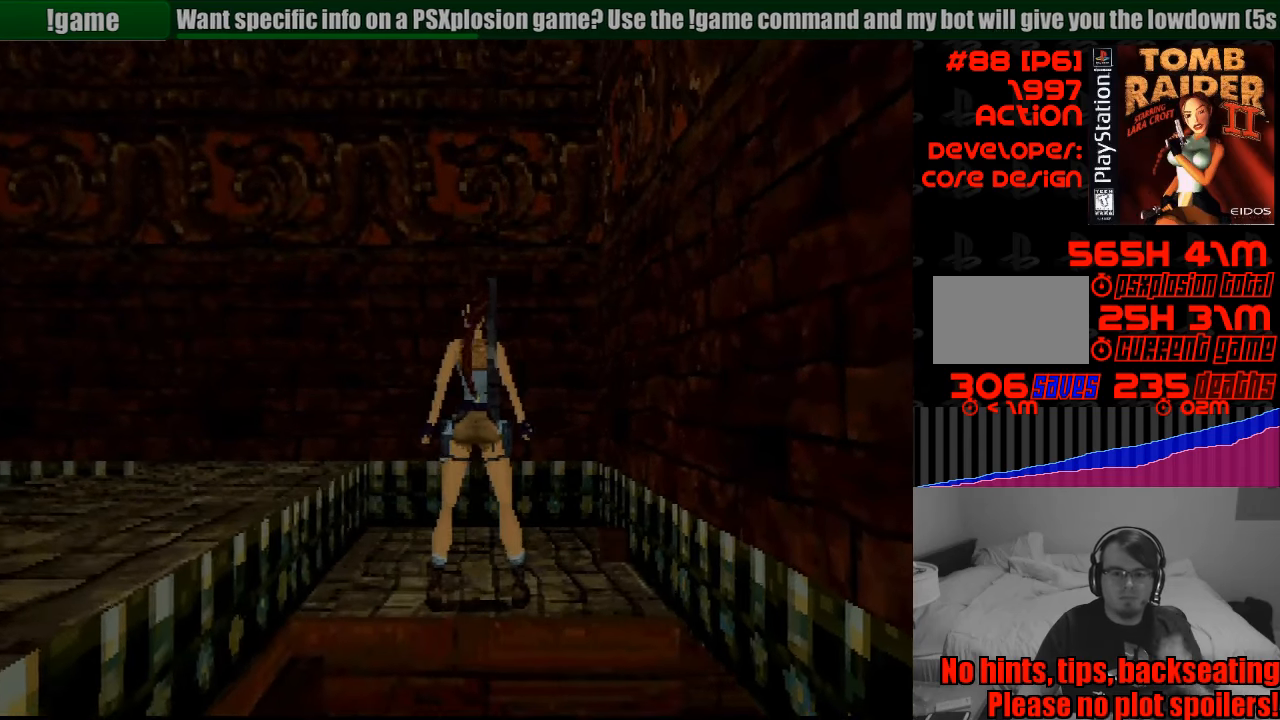
{"buttons": [], "events": []}
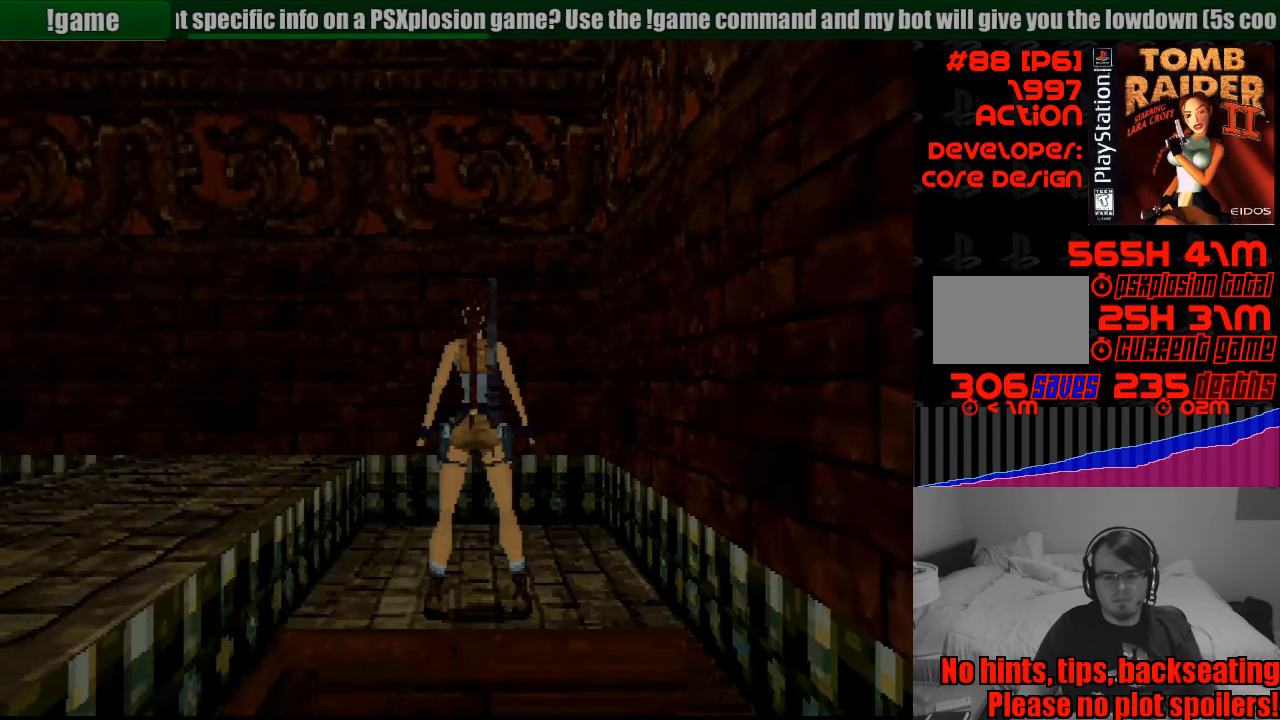
{"buttons": ["DPAD_LEFT"], "events": [[33, "DPAD_LEFT", "down"], [50, "TRIANGLE", "down"], [216, "TRIANGLE", "up"]]}
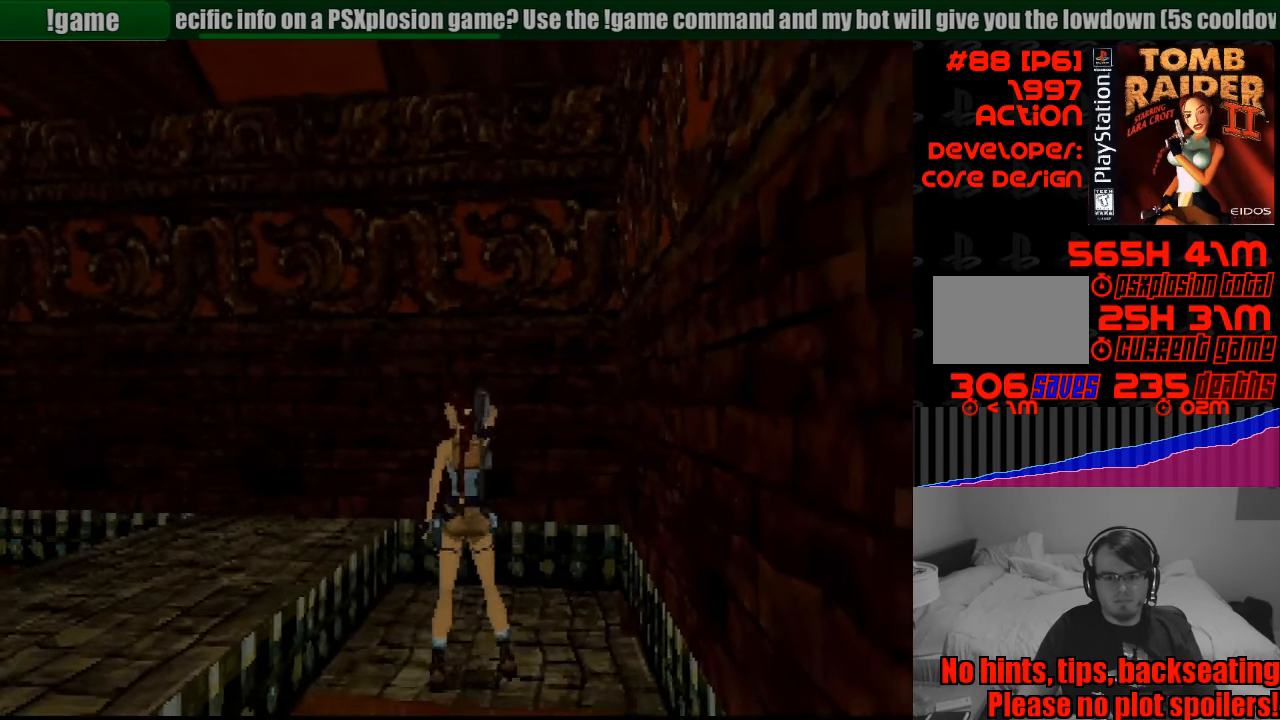
{"buttons": [], "events": [[283, "DPAD_LEFT", "up"]]}
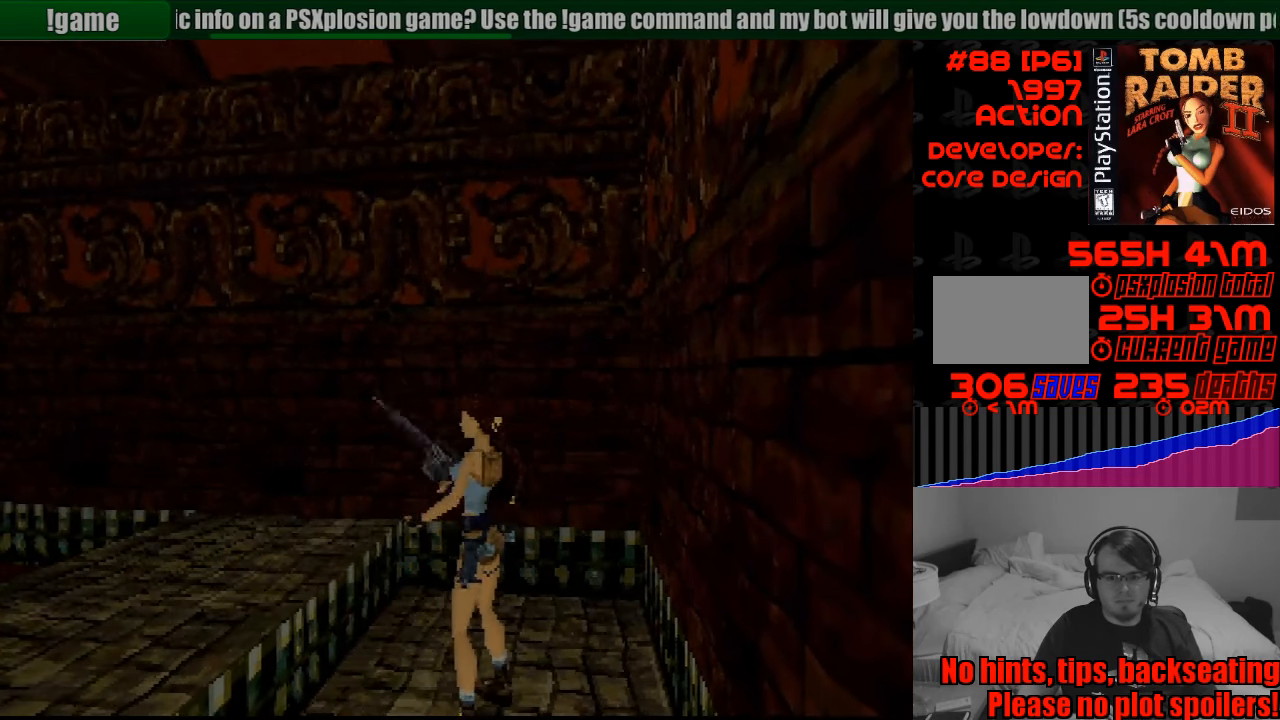
{"buttons": ["DPAD_UP", "DPAD_LEFT"], "events": [[100, "DPAD_UP", "down"], [383, "DPAD_LEFT", "down"]]}
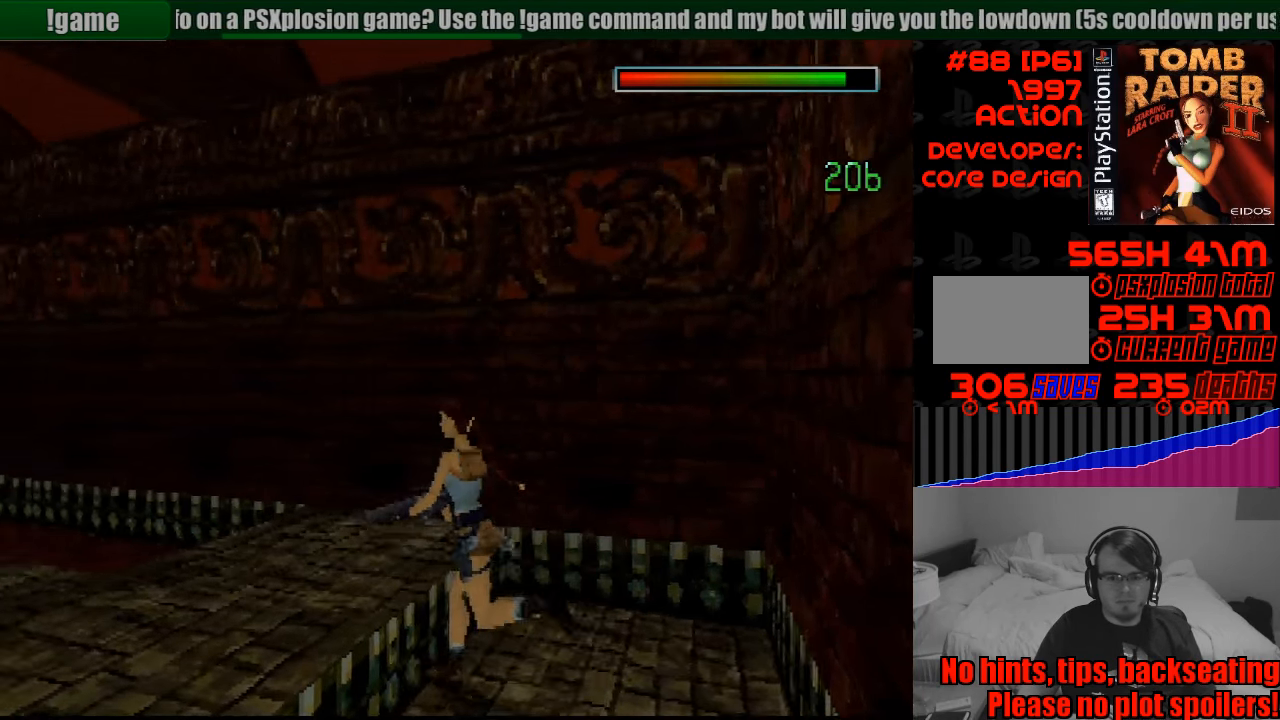
{"buttons": [], "events": [[16, "DPAD_UP", "up"], [383, "DPAD_LEFT", "up"]]}
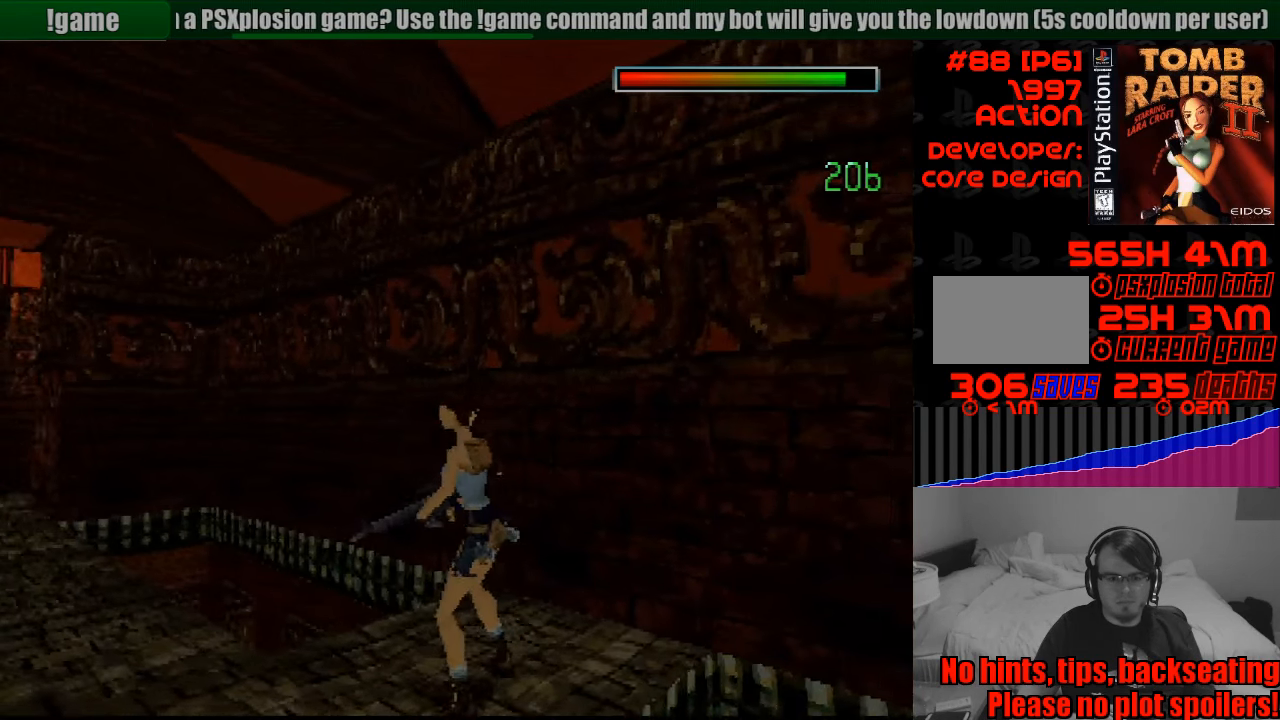
{"buttons": [], "events": [[283, "DPAD_UP", "down"], [350, "DPAD_LEFT", "down"], [383, "DPAD_UP", "up"], [400, "DPAD_LEFT", "up"]]}
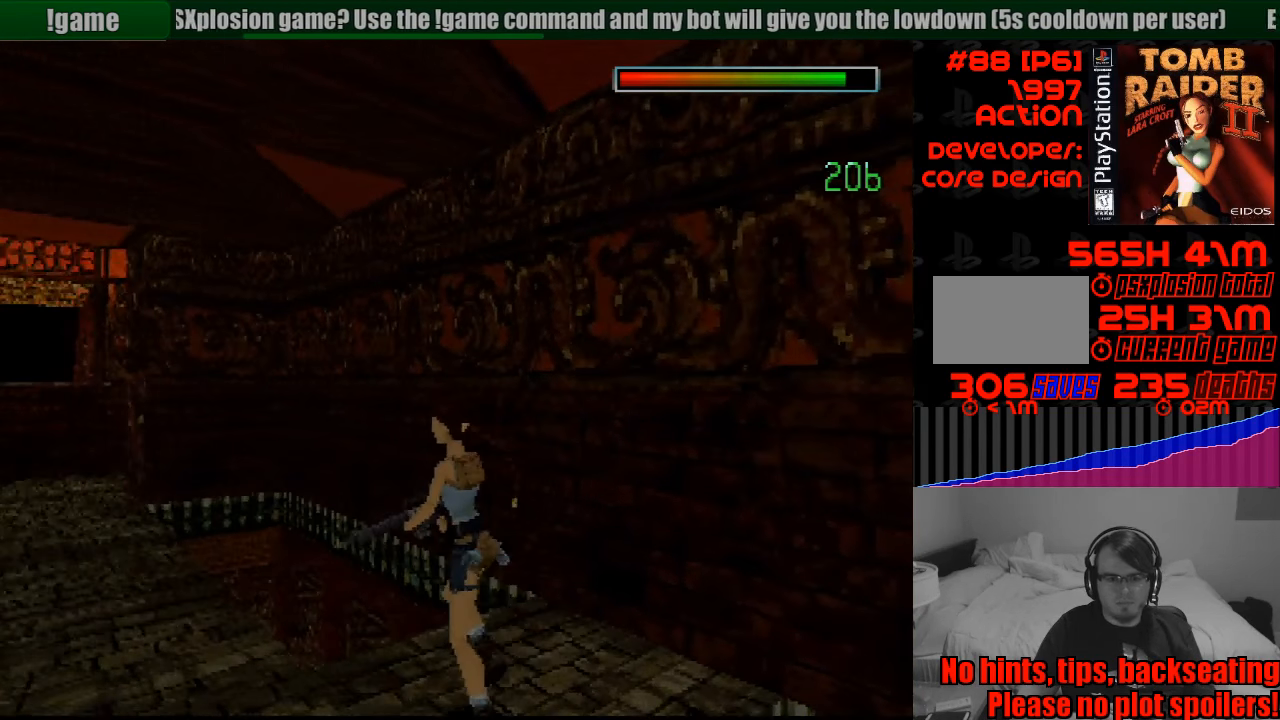
{"buttons": [], "events": []}
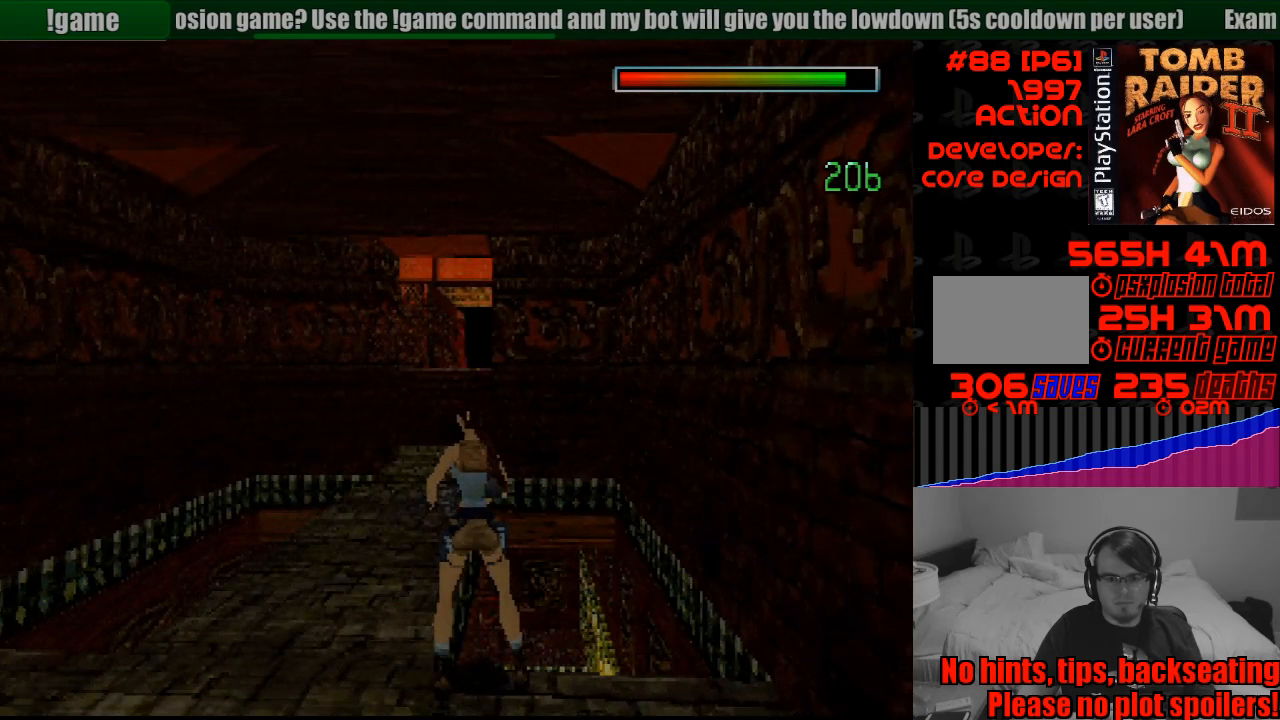
{"buttons": ["R2"], "events": [[483, "R2", "down"]]}
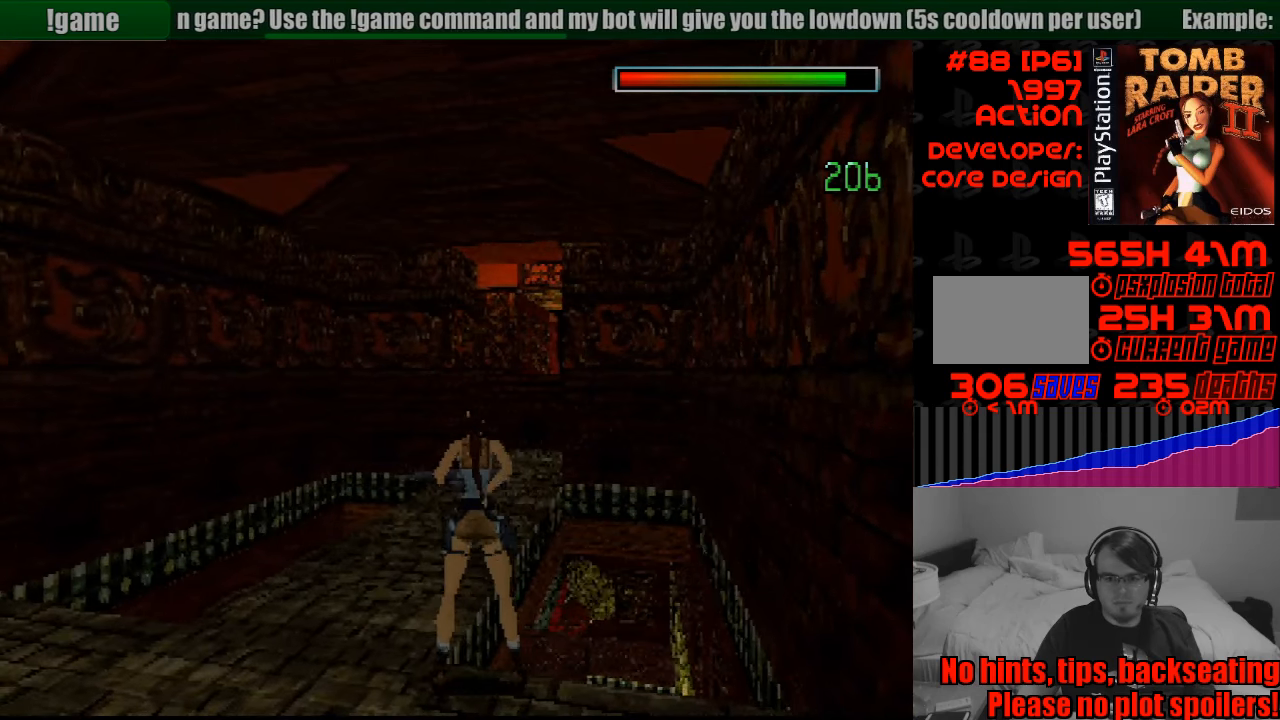
{"buttons": ["R2"], "events": [[33, "DPAD_LEFT", "down"], [483, "DPAD_LEFT", "up"]]}
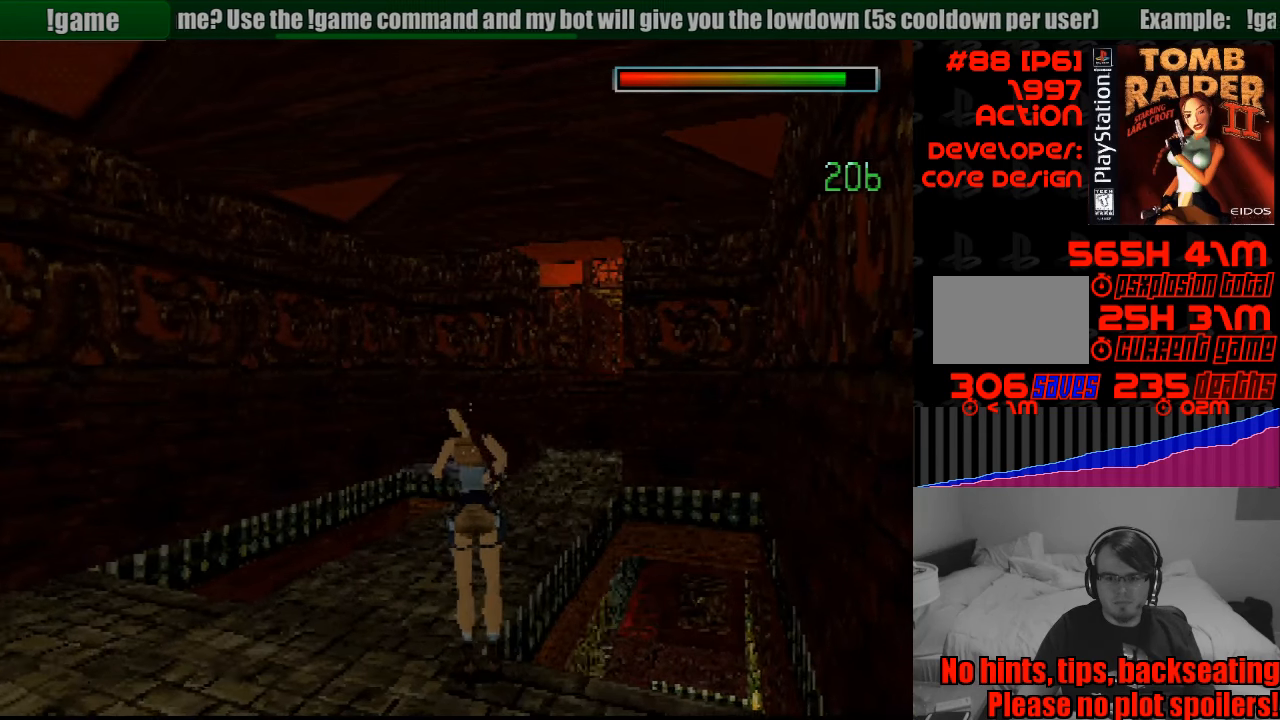
{"buttons": ["DPAD_UP"], "events": [[133, "R2", "up"], [483, "DPAD_UP", "down"]]}